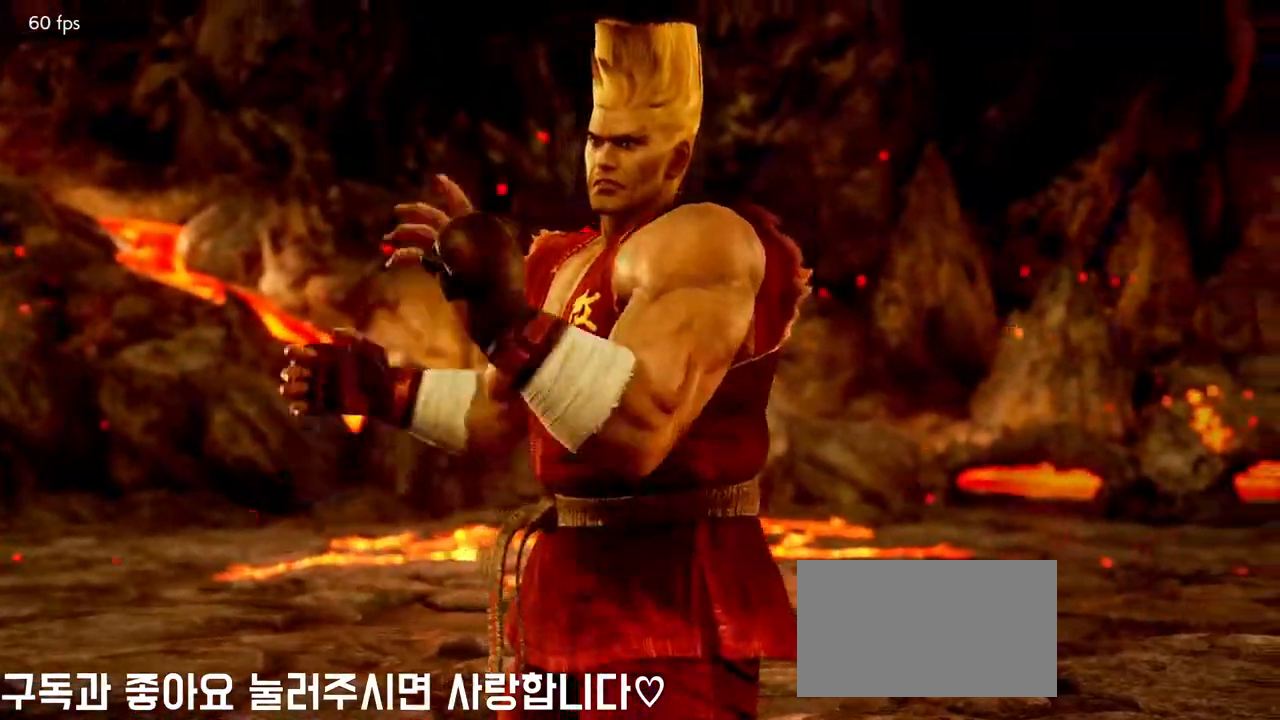
Gameplay with a controller (arcade stick); each line is a JSON object with the inputs held at the frame after it (dt_ms = milliseconds from this image to that frame). "events" lists button and stick changes between this image and that frame as [ms after this image, input, new state], when the widget could be followed in between. Not read: L3 R3.
{"dt_ms": 500, "buttons": [], "left_stick": "center", "events": []}
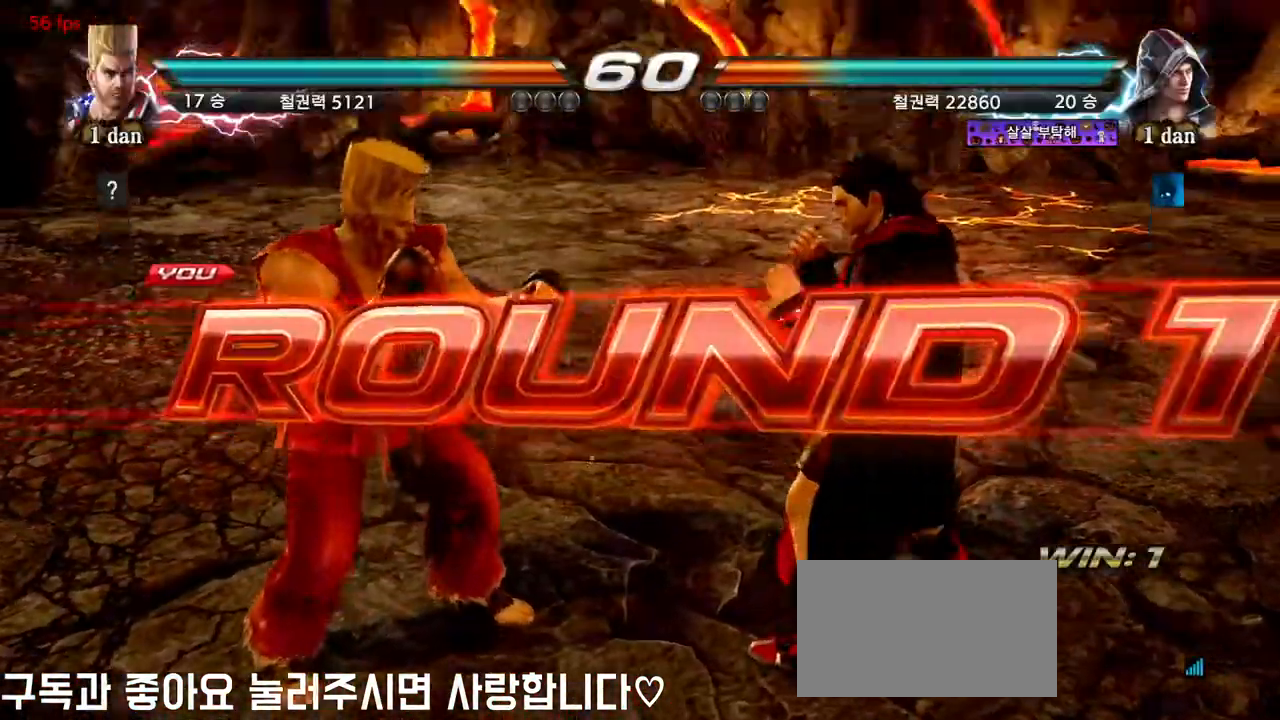
{"dt_ms": 500, "buttons": [], "left_stick": "right", "events": [[450, "left_stick", "right"]]}
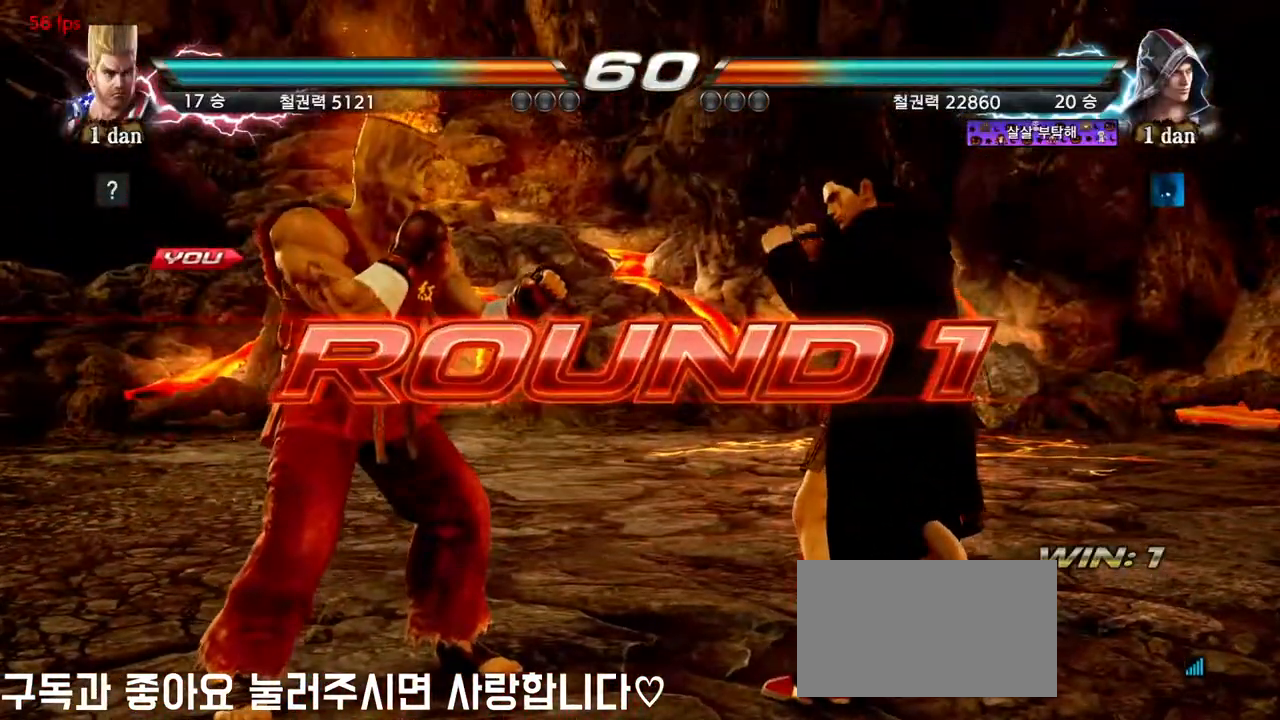
{"dt_ms": 500, "buttons": [], "left_stick": "center", "events": [[67, "left_stick", "center"], [183, "left_stick", "down"], [300, "left_stick", "right"], [367, "left_stick", "center"]]}
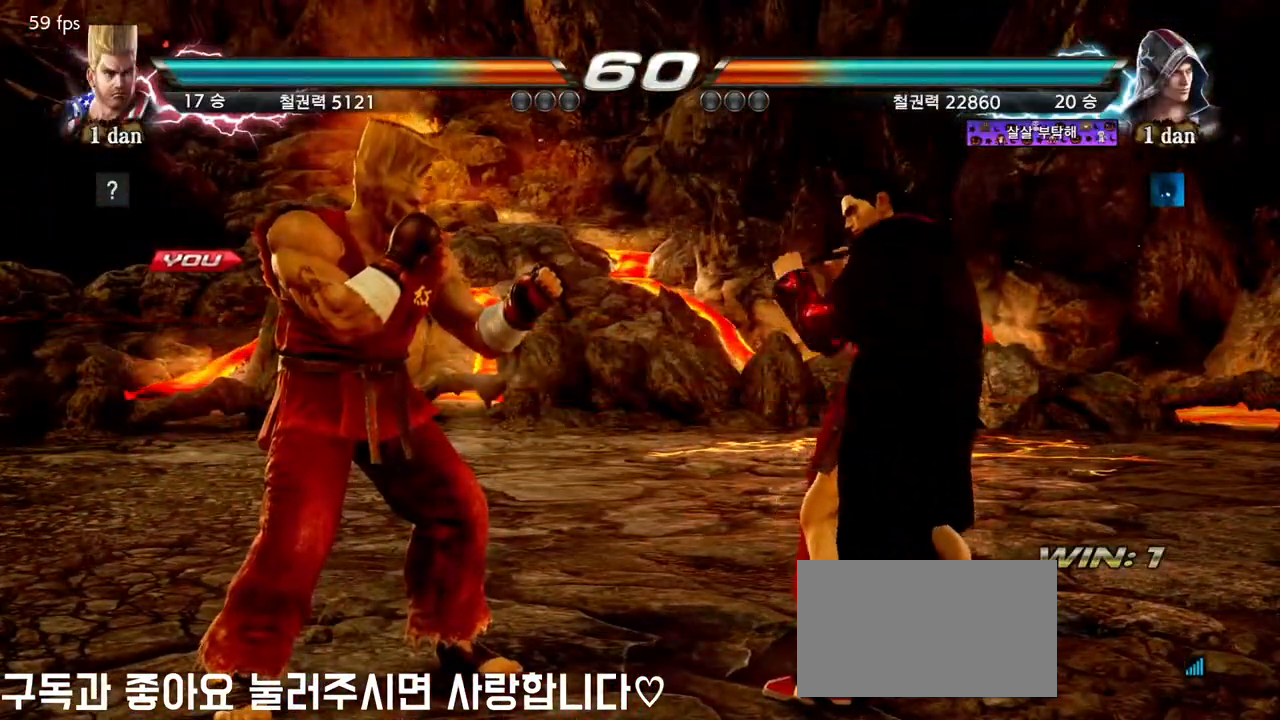
{"dt_ms": 500, "buttons": [], "left_stick": "center"}
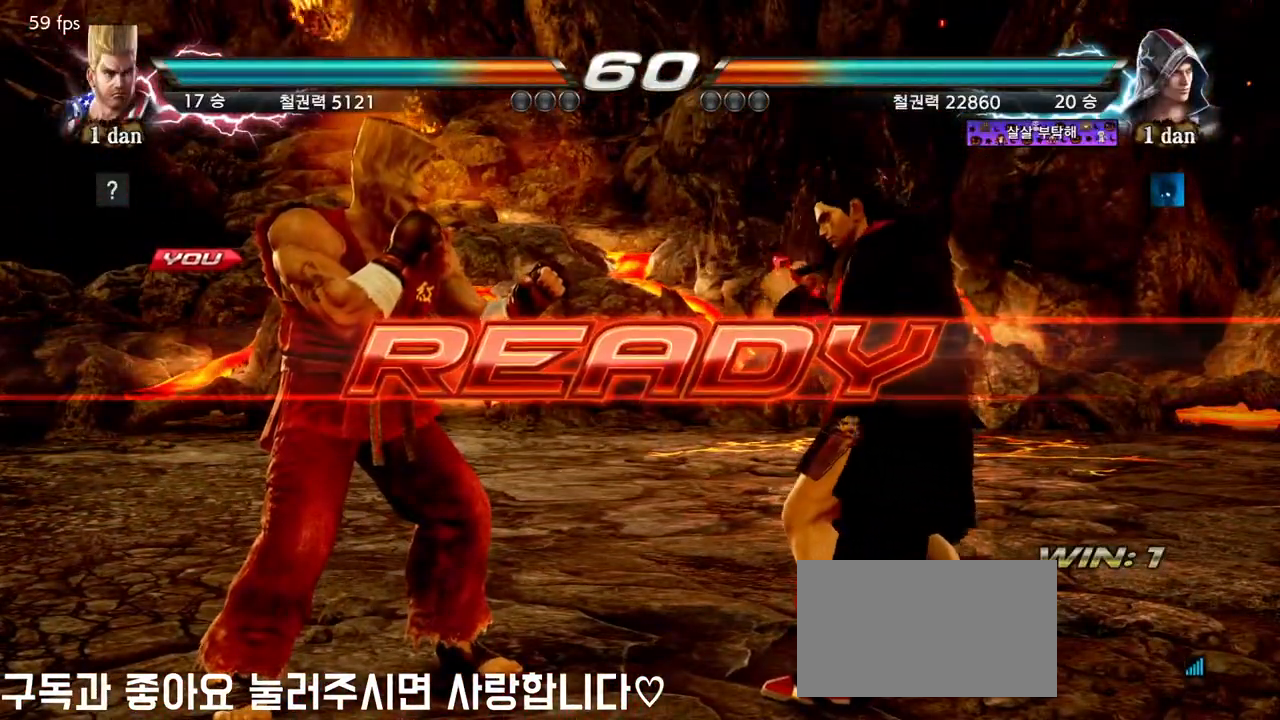
{"dt_ms": 500, "buttons": [], "left_stick": "center", "events": []}
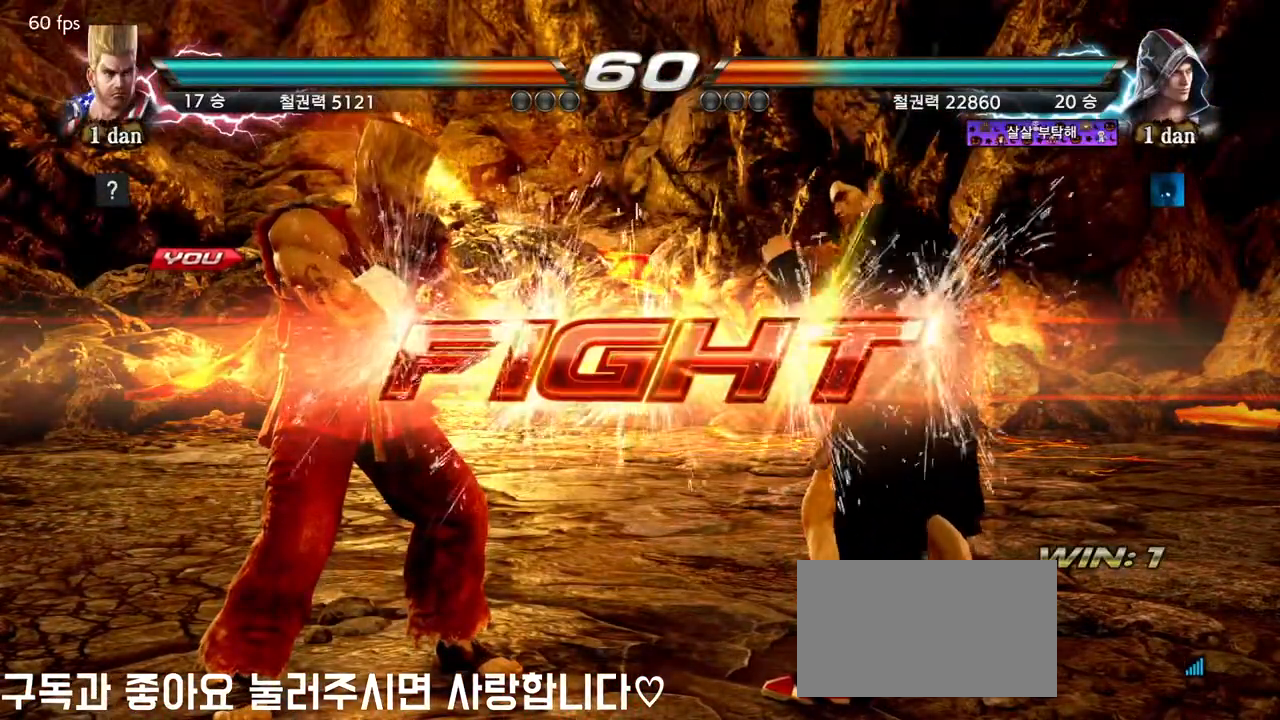
{"dt_ms": 500, "buttons": [], "left_stick": "center", "events": [[317, "SQUARE", "down"], [433, "SQUARE", "up"]]}
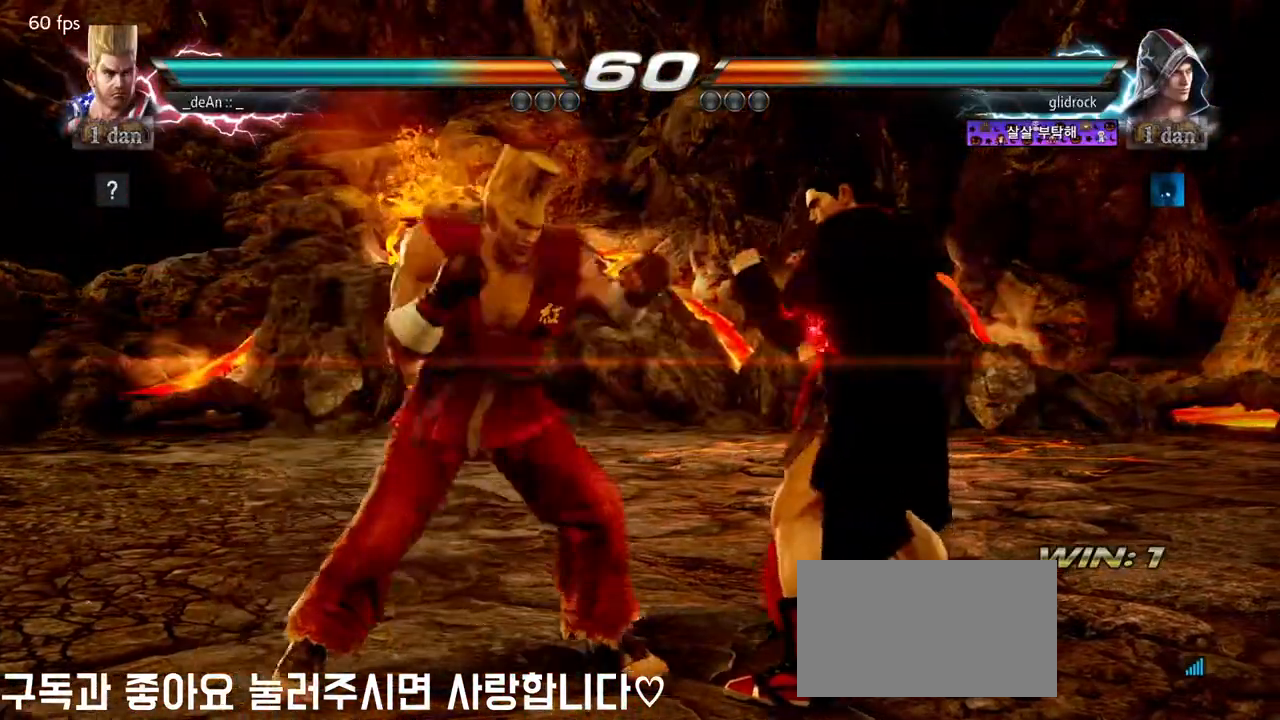
{"dt_ms": 500, "buttons": [], "left_stick": "center", "events": [[233, "left_stick", "left"], [267, "CIRCLE", "down"], [350, "CIRCLE", "up"], [483, "left_stick", "center"]]}
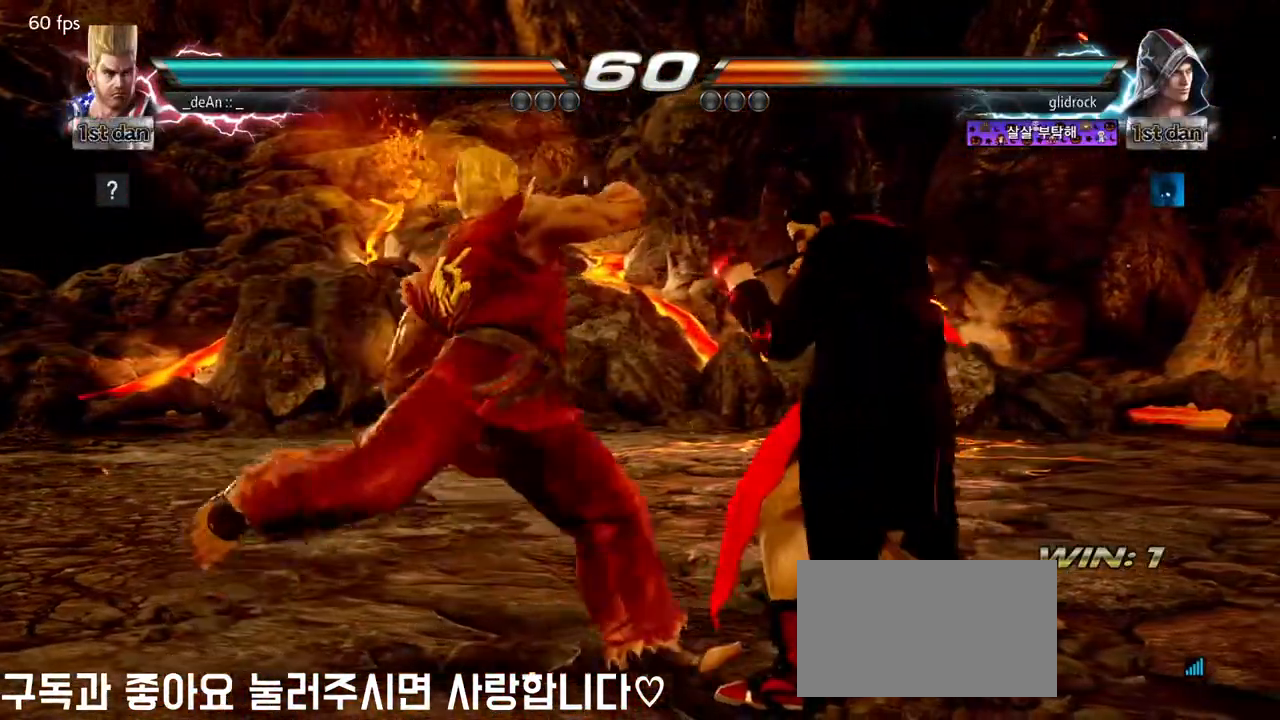
{"dt_ms": 500, "buttons": [], "left_stick": "center", "events": []}
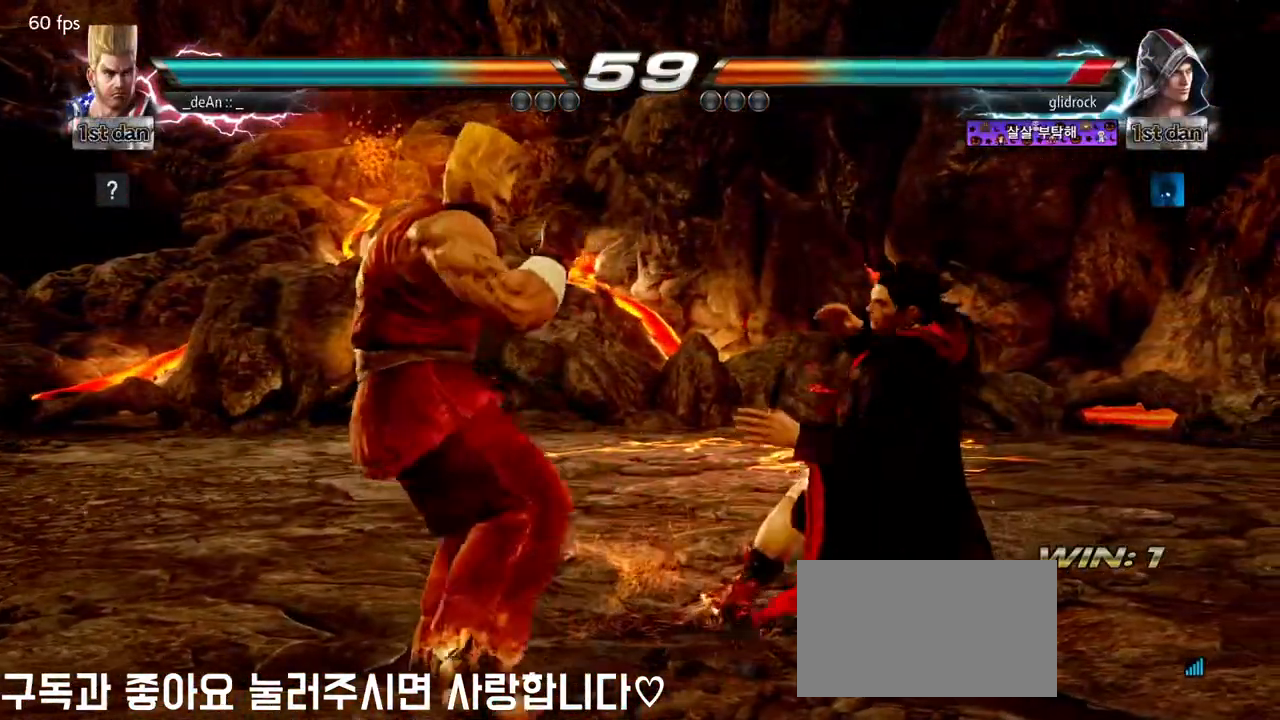
{"dt_ms": 500, "buttons": [], "left_stick": "down-right", "events": [[117, "SQUARE", "down"], [233, "SQUARE", "up"], [483, "left_stick", "down-right"]]}
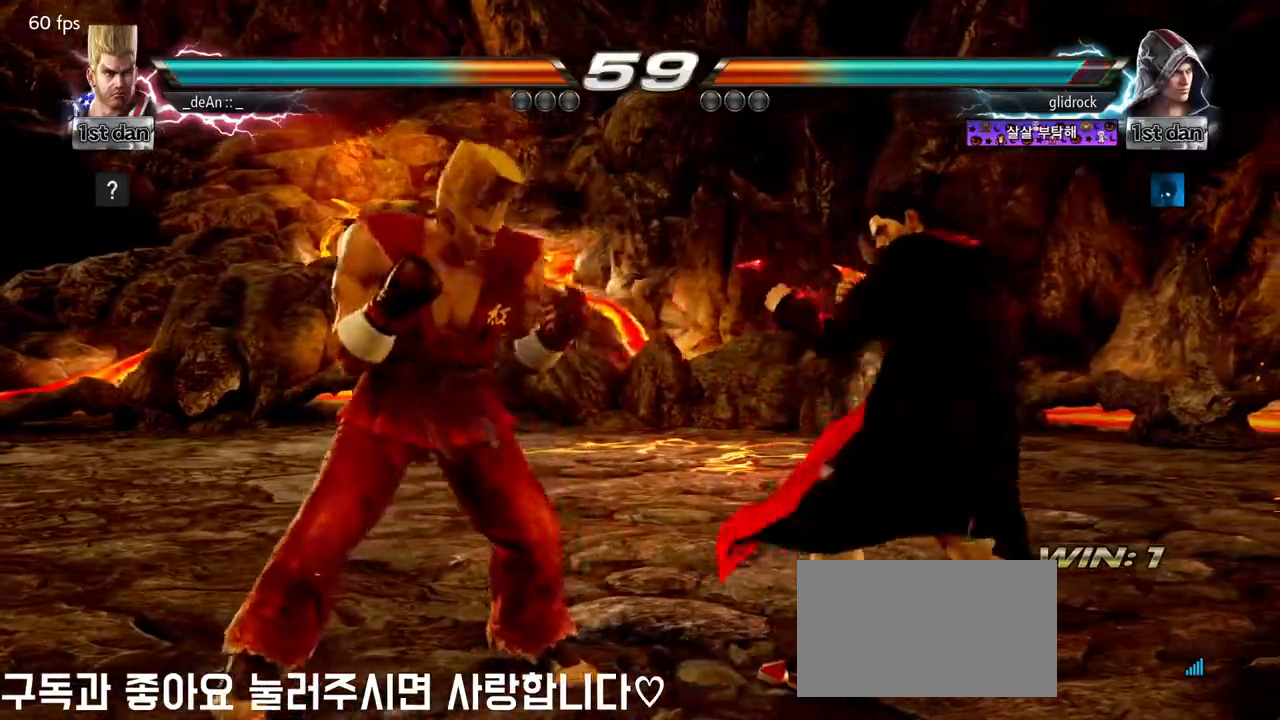
{"dt_ms": 500, "buttons": [], "left_stick": "center", "events": [[17, "SQUARE", "down"], [100, "SQUARE", "up"], [167, "SQUARE", "down"], [250, "left_stick", "center"], [283, "SQUARE", "up"]]}
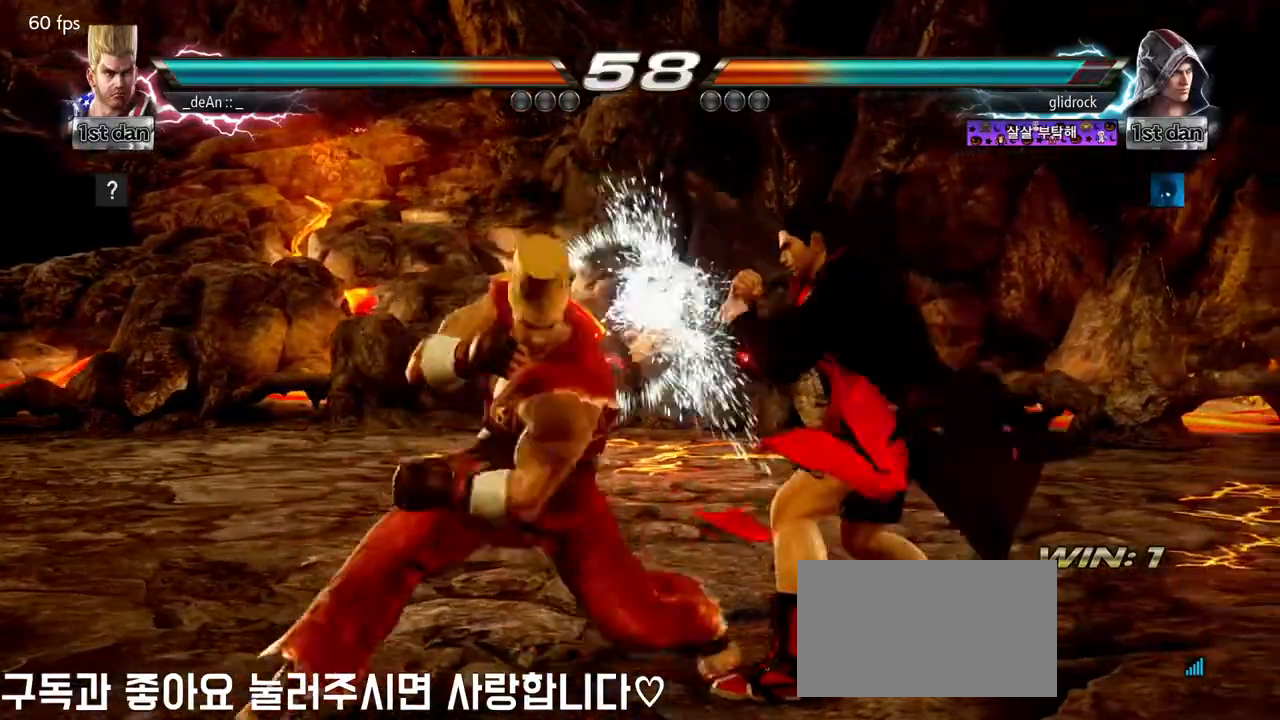
{"dt_ms": 500, "buttons": ["TRIANGLE"], "left_stick": "center", "events": [[317, "TRIANGLE", "down"], [417, "TRIANGLE", "up"], [500, "TRIANGLE", "down"]]}
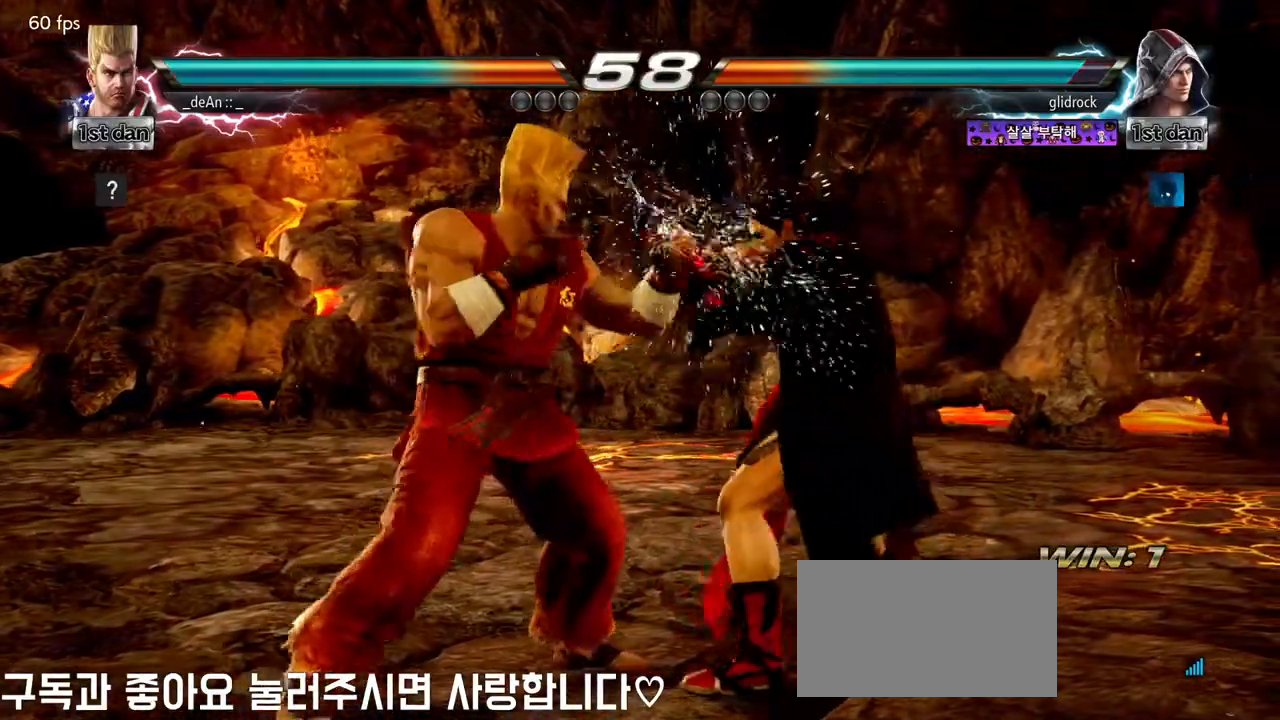
{"dt_ms": 500, "buttons": ["TRIANGLE"], "left_stick": "left", "events": [[100, "TRIANGLE", "up"], [117, "TRIANGLE", "down"], [267, "TRIANGLE", "up"], [350, "TRIANGLE", "down"], [483, "left_stick", "left"]]}
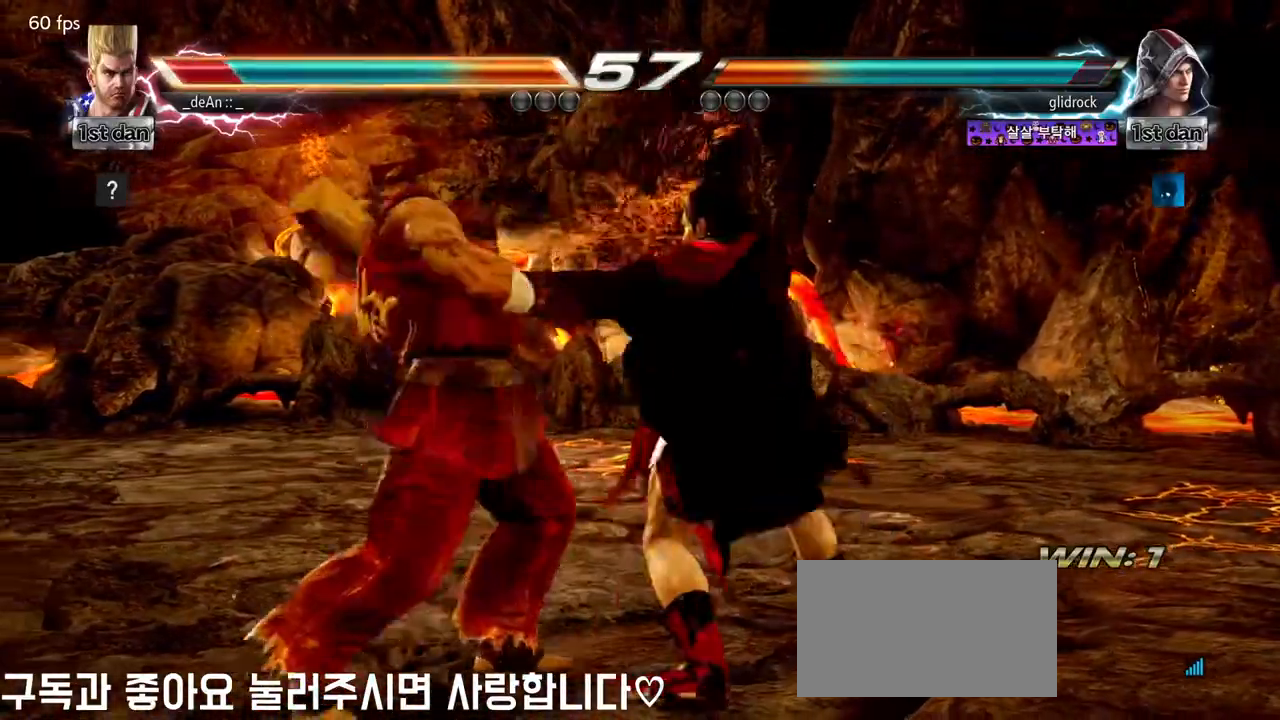
{"dt_ms": 500, "buttons": [], "left_stick": "left", "events": [[17, "TRIANGLE", "up"]]}
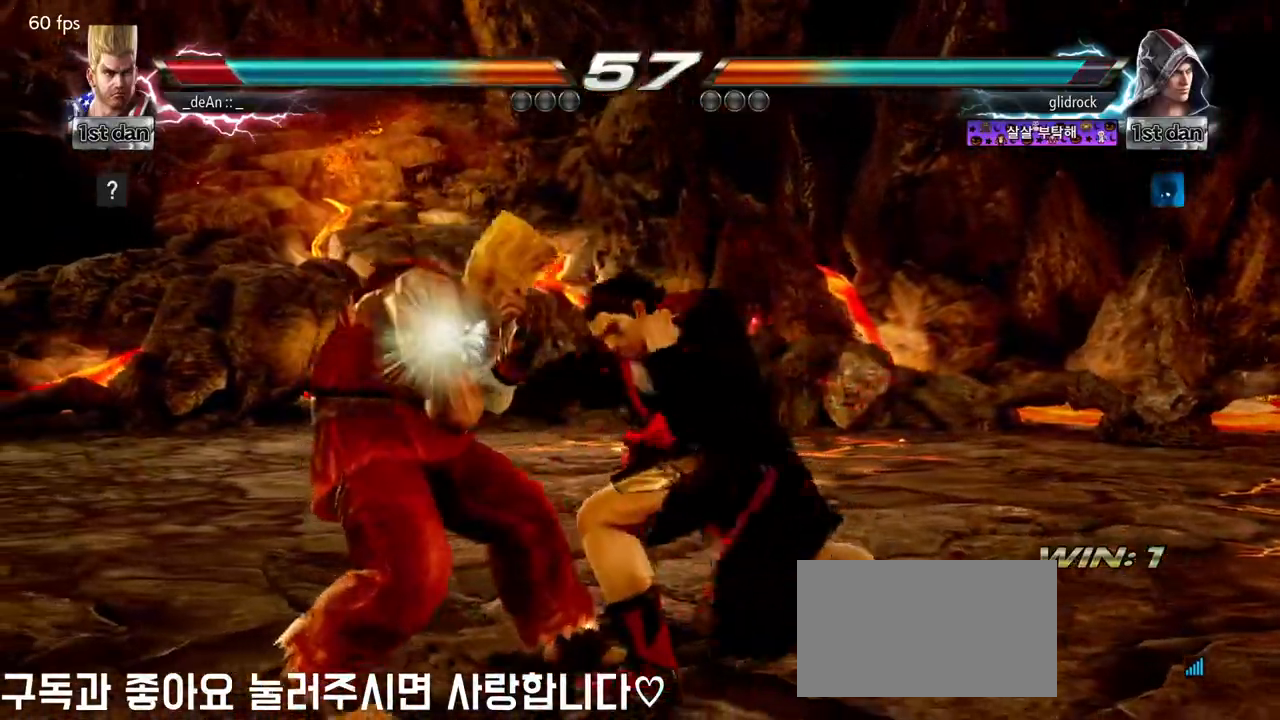
{"dt_ms": 500, "buttons": [], "left_stick": "center", "events": [[217, "left_stick", "center"], [267, "SQUARE", "down"], [400, "SQUARE", "up"]]}
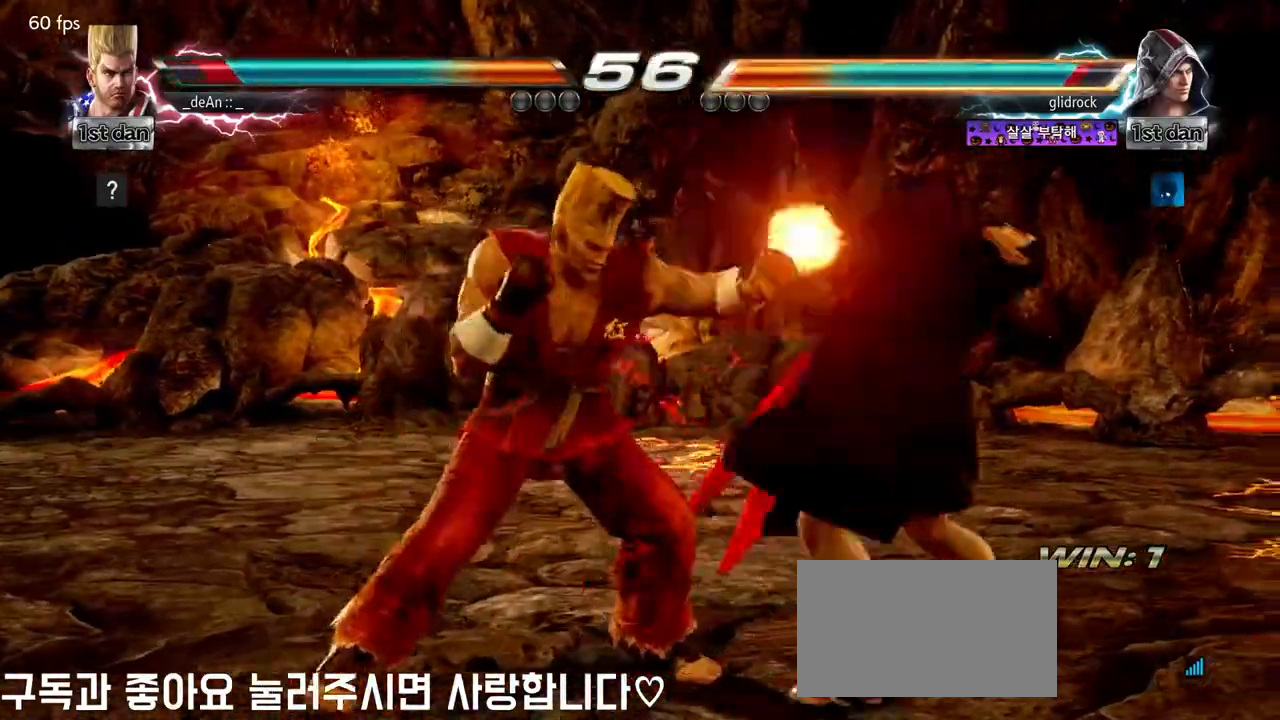
{"dt_ms": 500, "buttons": [], "left_stick": "left", "events": [[117, "left_stick", "left"], [183, "CIRCLE", "down"], [267, "CIRCLE", "up"]]}
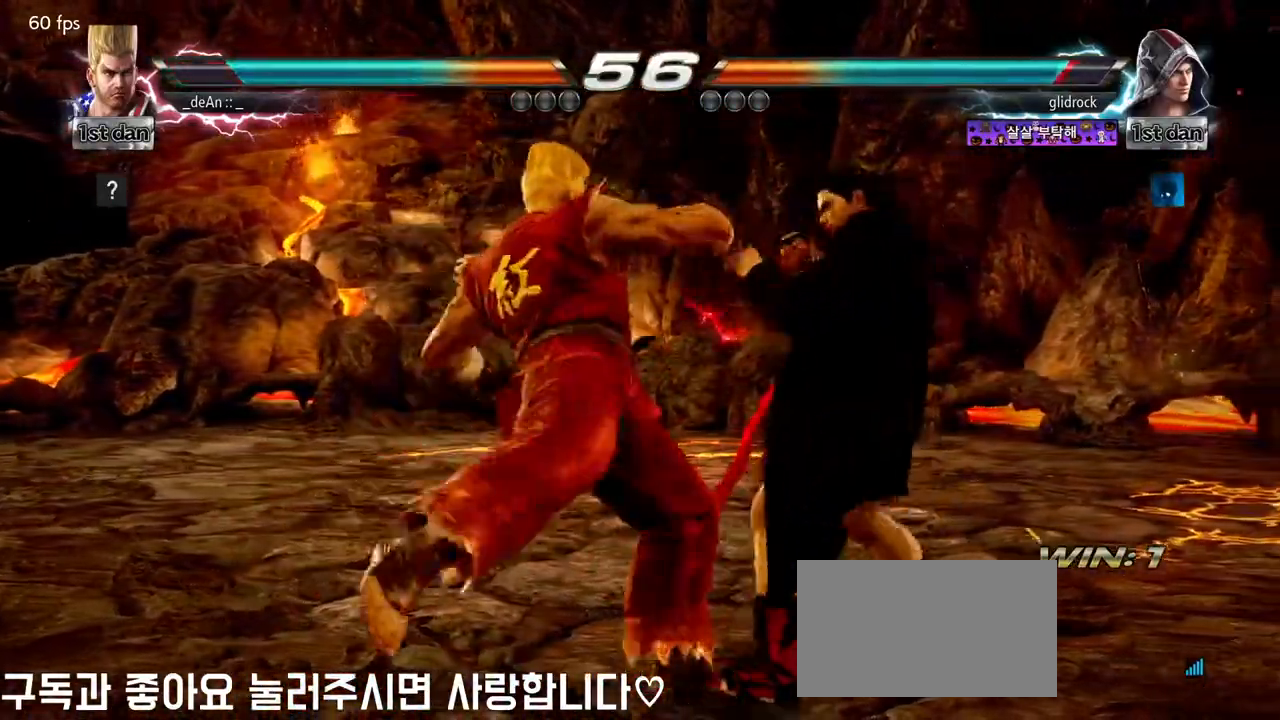
{"dt_ms": 500, "buttons": ["CIRCLE"], "left_stick": "left", "events": [[17, "left_stick", "center"], [383, "left_stick", "left"], [500, "CIRCLE", "down"]]}
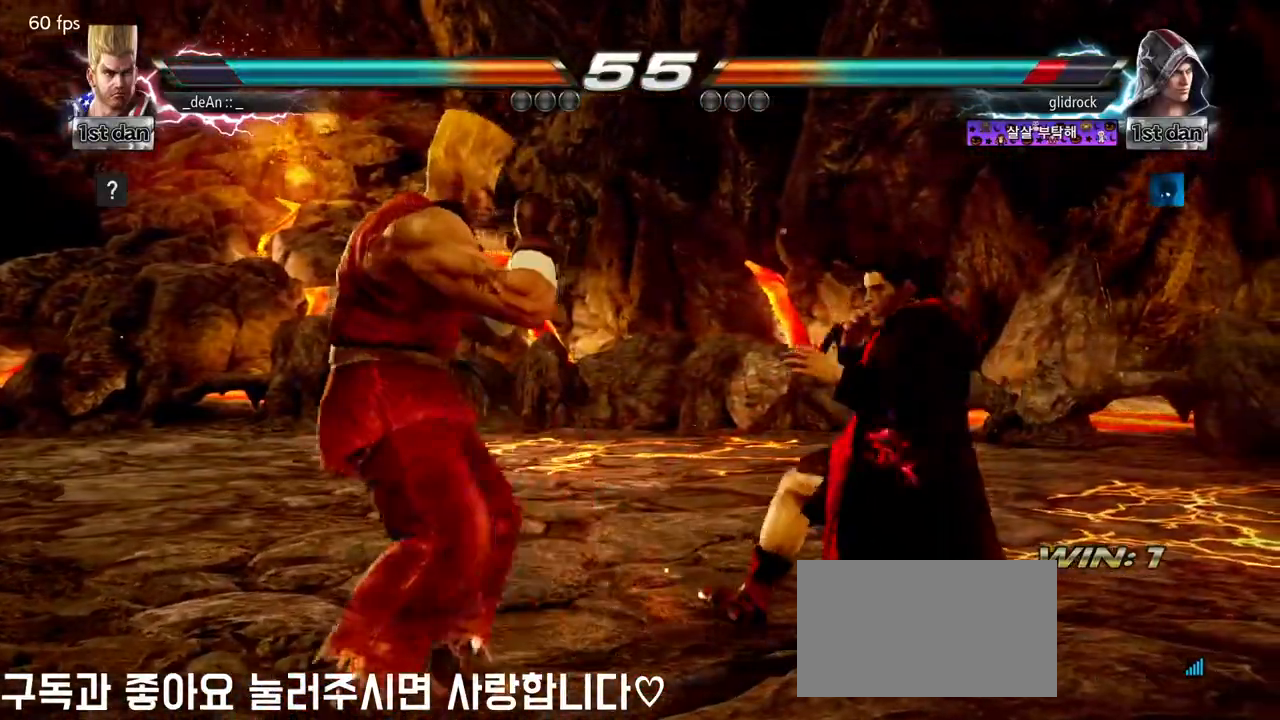
{"dt_ms": 500, "buttons": [], "left_stick": "center", "events": [[117, "CIRCLE", "up"], [333, "left_stick", "center"]]}
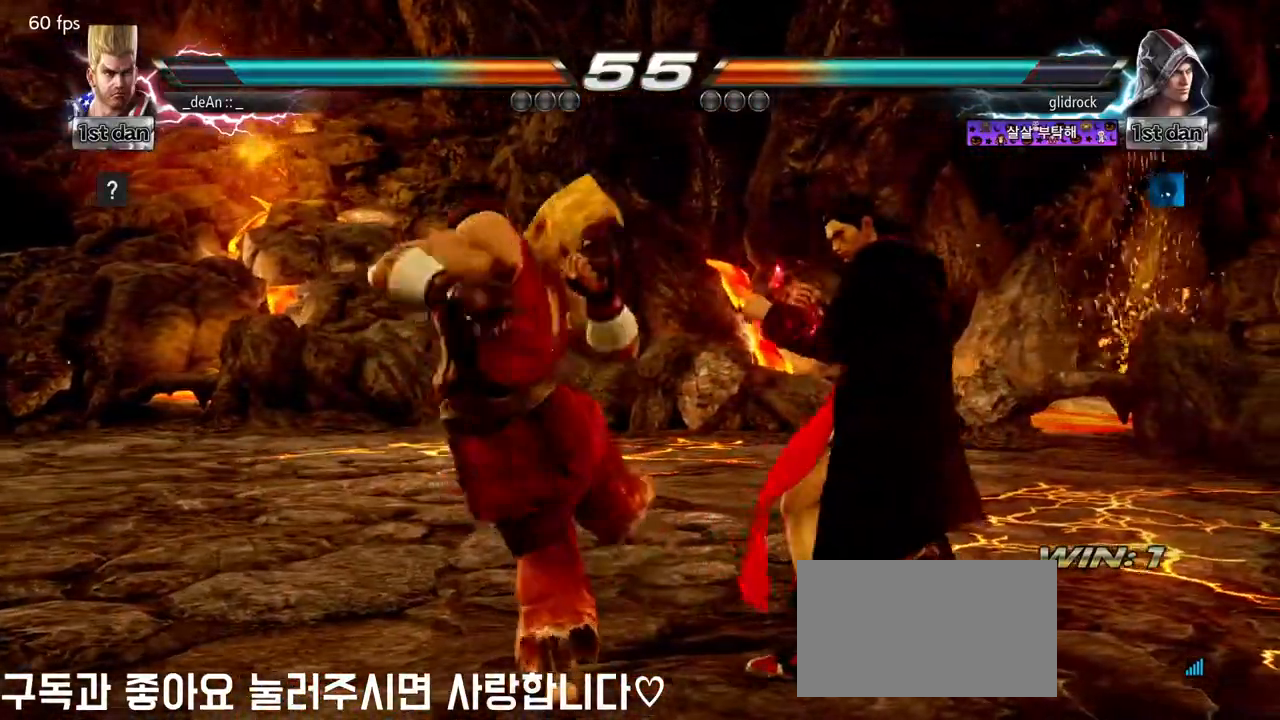
{"dt_ms": 500, "buttons": [], "left_stick": "left", "events": [[367, "left_stick", "left"]]}
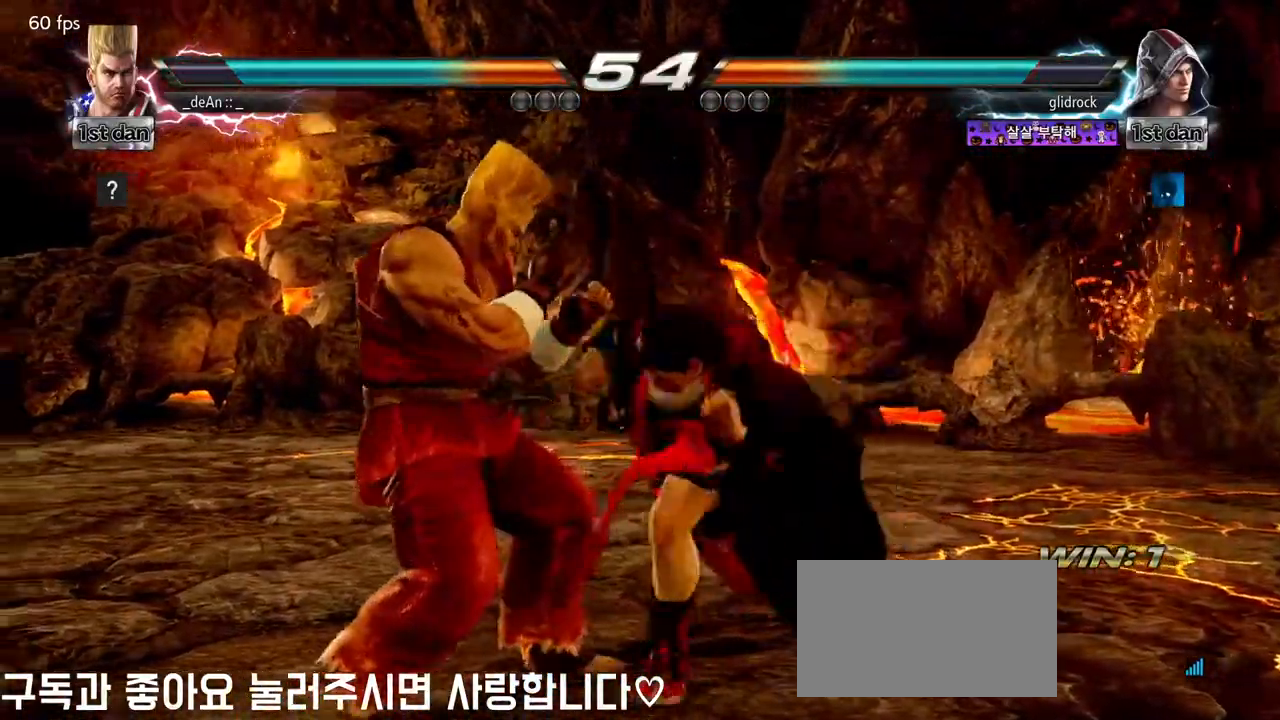
{"dt_ms": 500, "buttons": [], "left_stick": "left", "events": []}
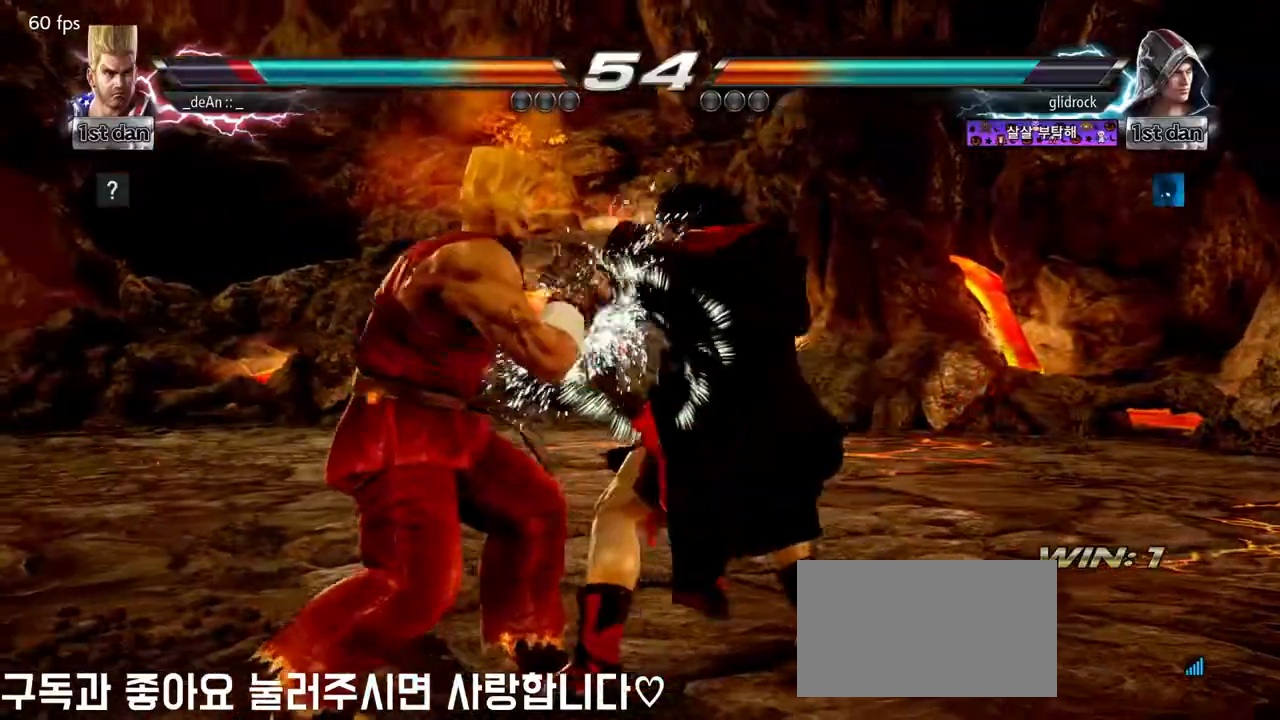
{"dt_ms": 500, "buttons": ["SQUARE"], "left_stick": "down-right", "events": [[483, "left_stick", "down-right"], [500, "SQUARE", "down"]]}
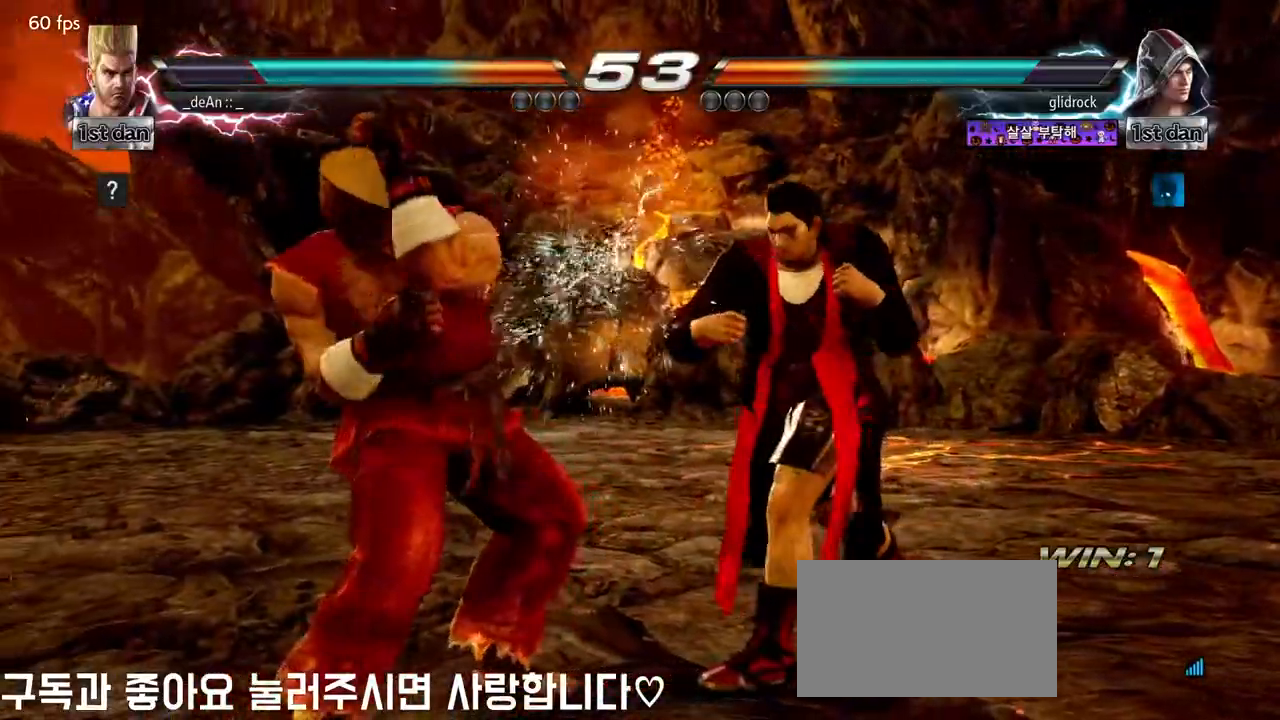
{"dt_ms": 500, "buttons": ["TRIANGLE"], "left_stick": "center", "events": [[67, "SQUARE", "up"], [117, "SQUARE", "down"], [217, "left_stick", "center"], [267, "SQUARE", "up"], [317, "TRIANGLE", "down"], [400, "TRIANGLE", "up"], [450, "TRIANGLE", "down"]]}
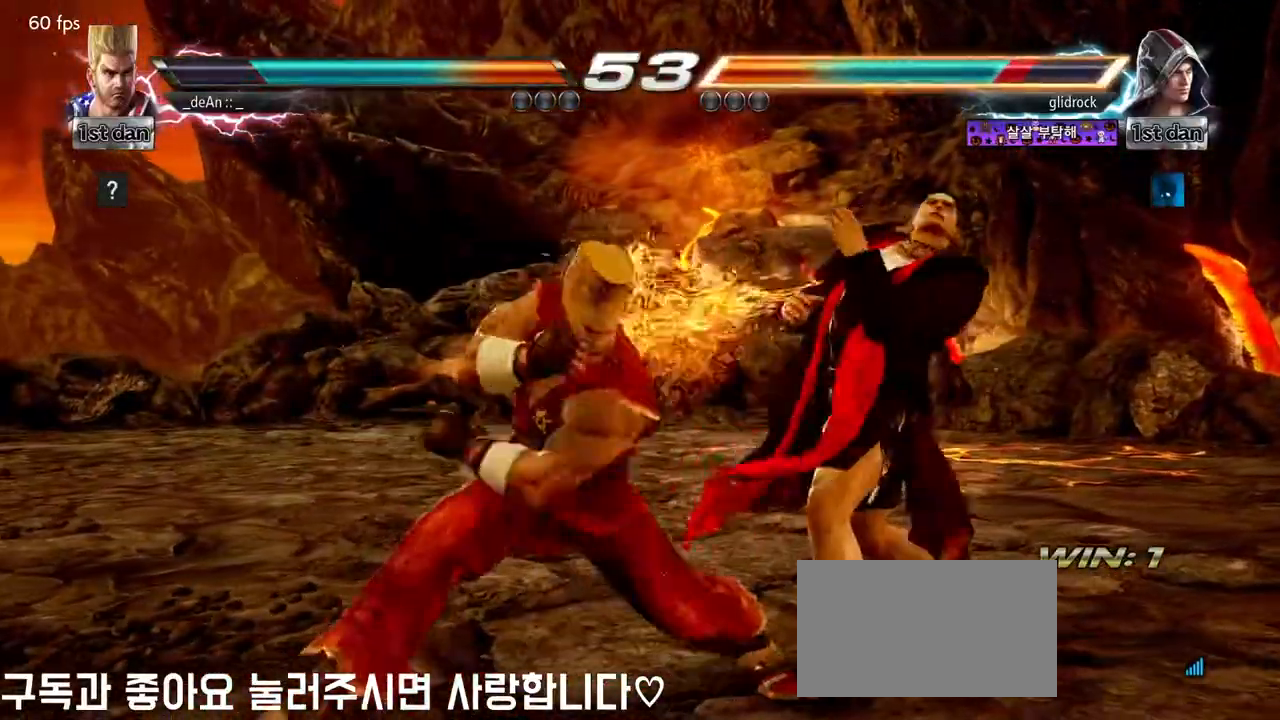
{"dt_ms": 500, "buttons": ["TRIANGLE"], "left_stick": "center", "events": [[50, "TRIANGLE", "up"], [117, "TRIANGLE", "down"], [217, "TRIANGLE", "up"], [250, "TRIANGLE", "down"], [367, "TRIANGLE", "up"], [400, "TRIANGLE", "down"]]}
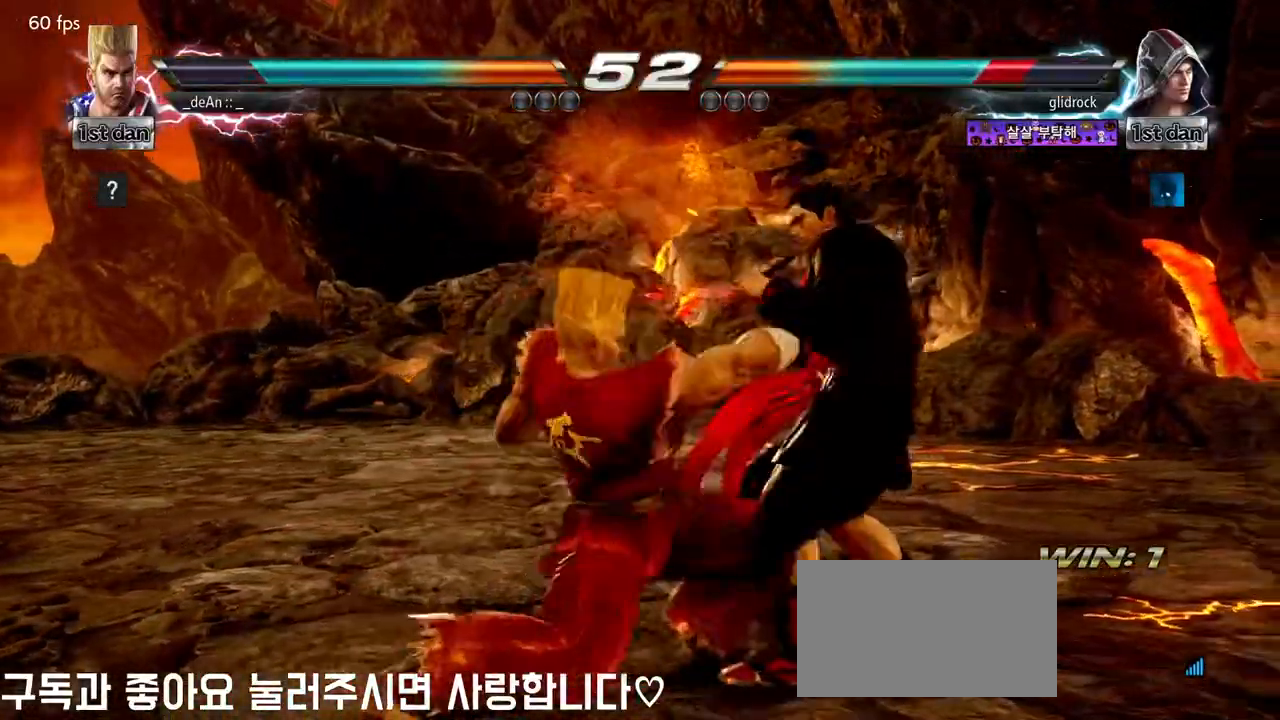
{"dt_ms": 500, "buttons": [], "left_stick": "left", "events": [[200, "TRIANGLE", "up"], [317, "left_stick", "left"]]}
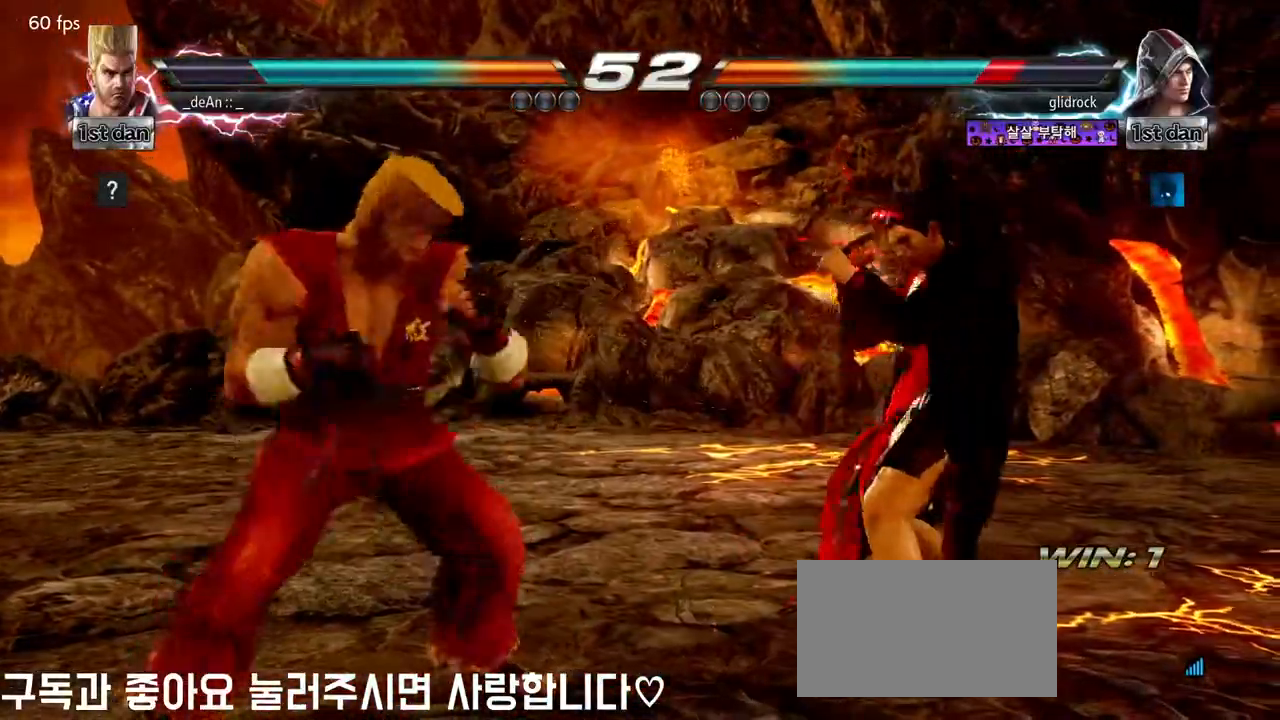
{"dt_ms": 500, "buttons": [], "left_stick": "left", "events": [[300, "CIRCLE", "down"], [367, "CIRCLE", "up"]]}
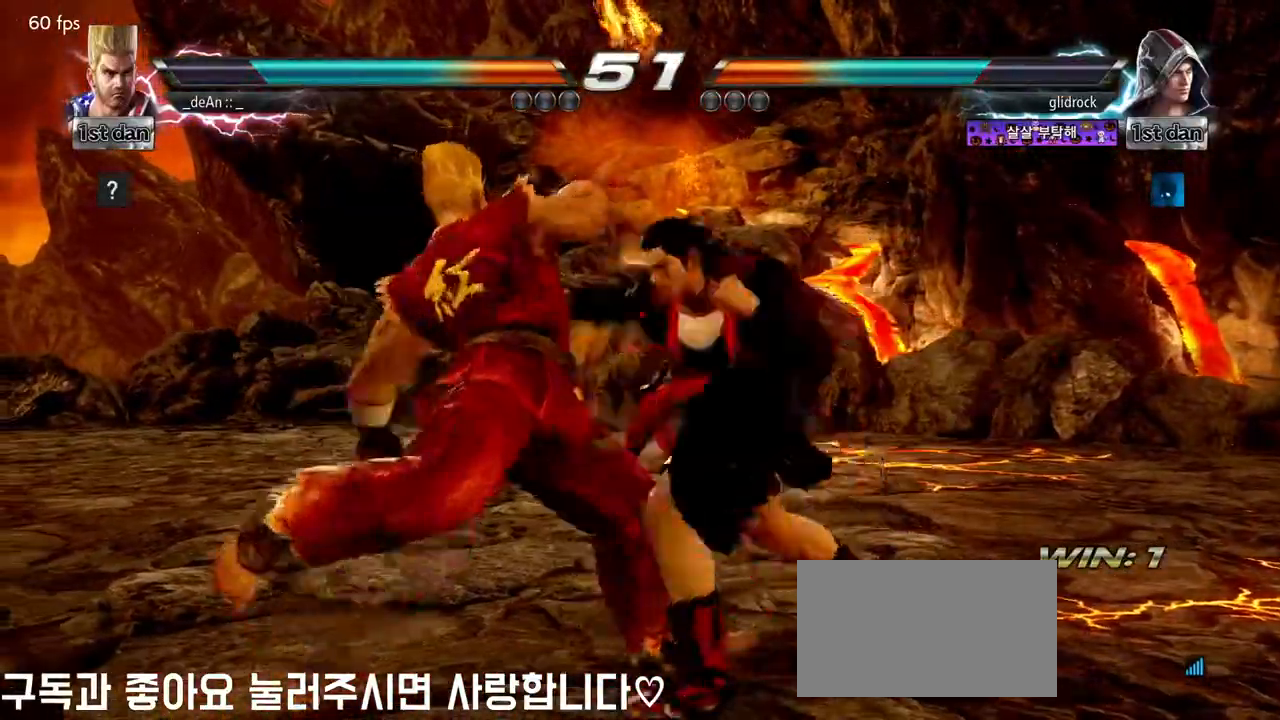
{"dt_ms": 500, "buttons": [], "left_stick": "left", "events": []}
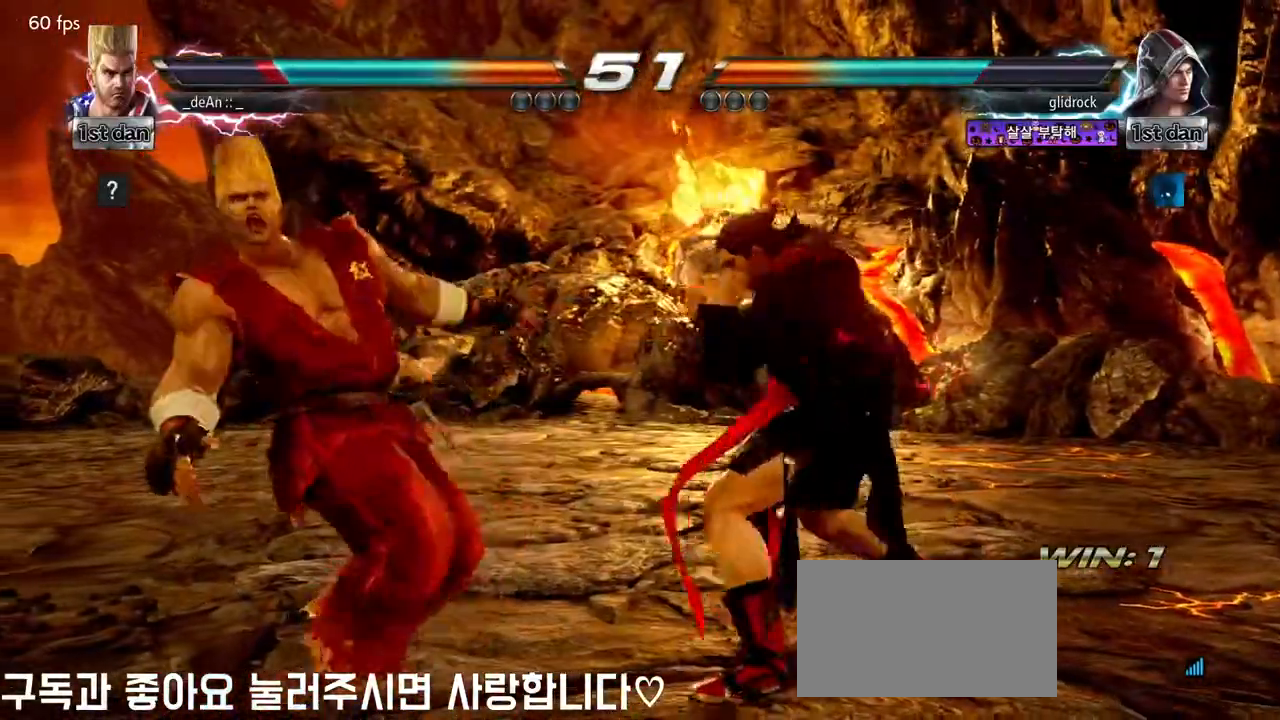
{"dt_ms": 500, "buttons": [], "left_stick": "left", "events": []}
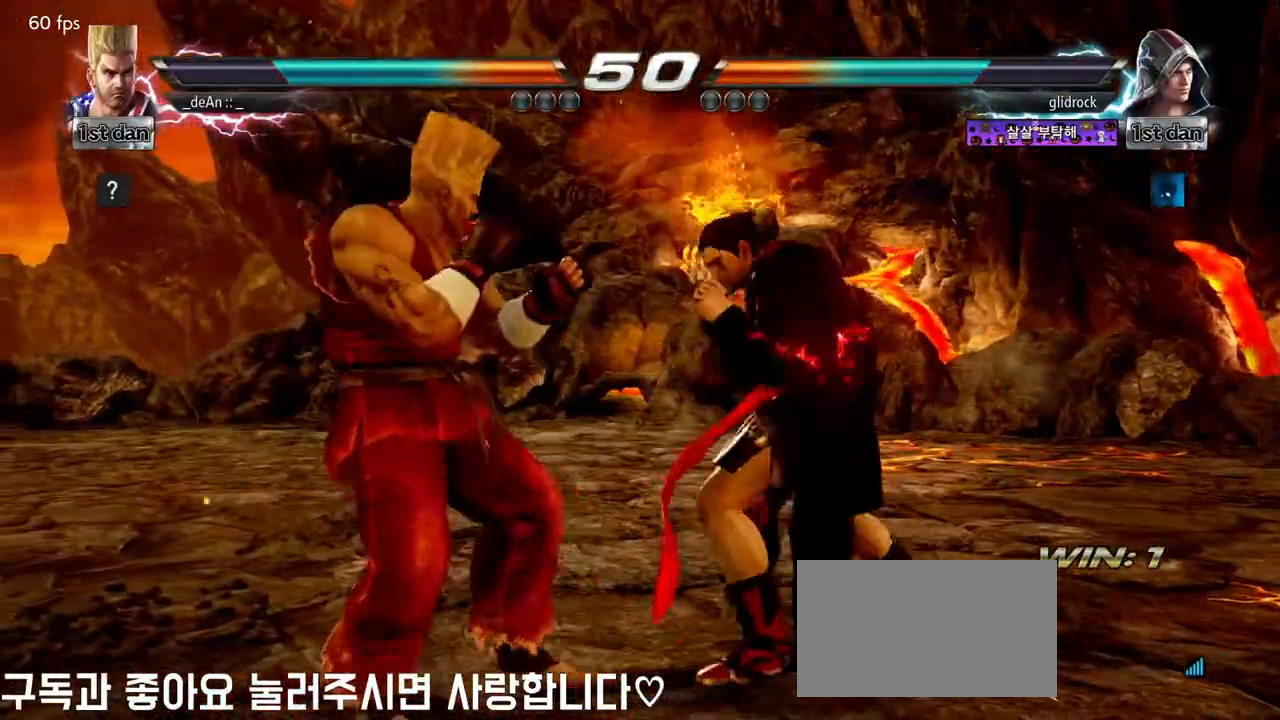
{"dt_ms": 500, "buttons": [], "left_stick": "left", "events": []}
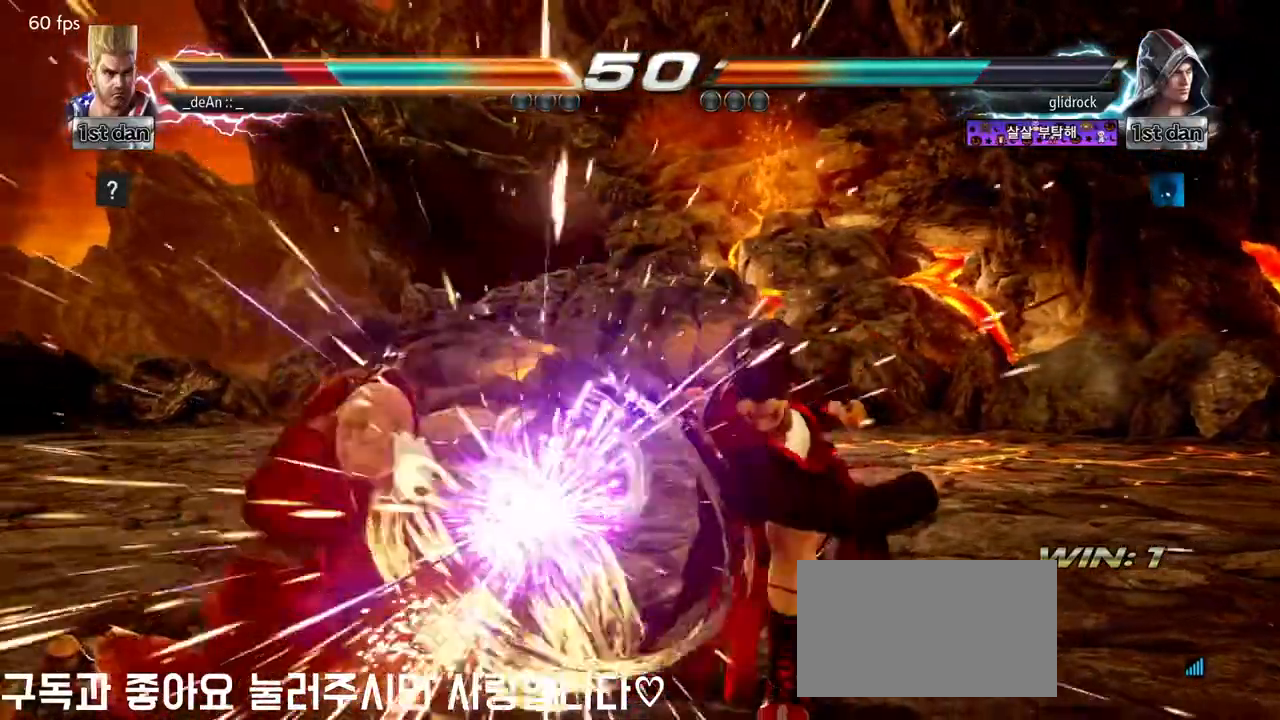
{"dt_ms": 1000, "buttons": [], "left_stick": "center"}
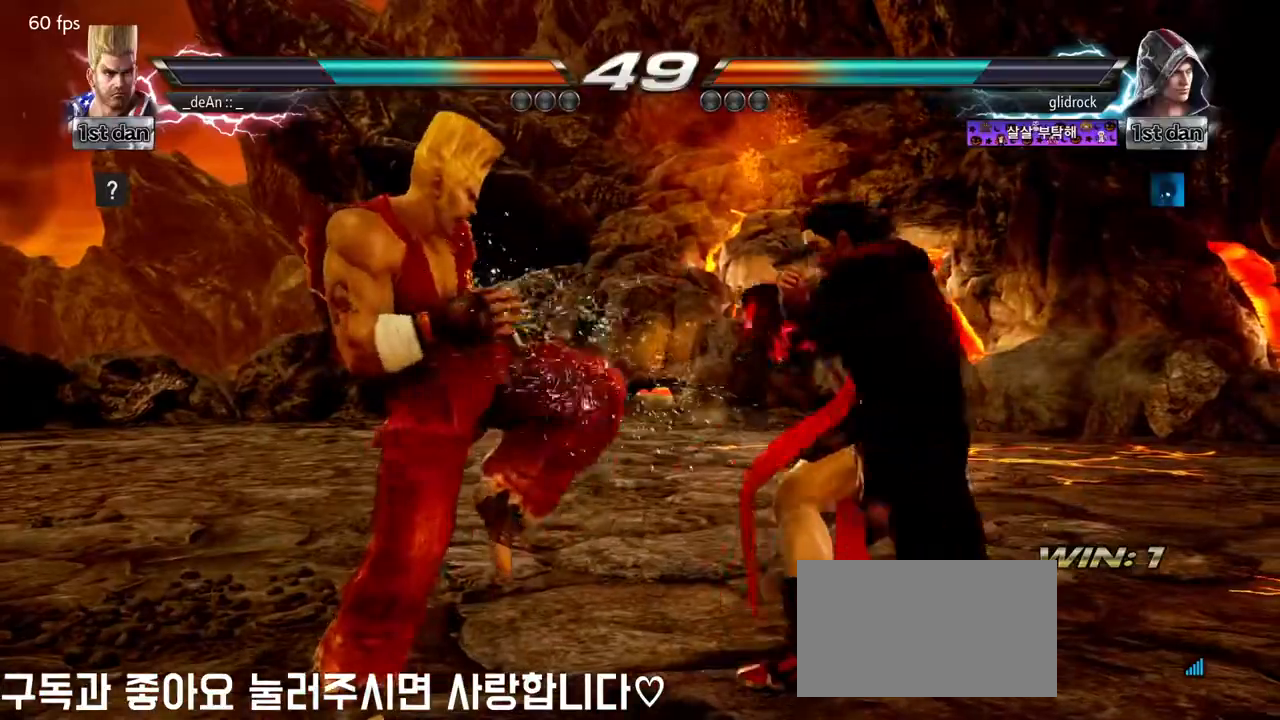
{"dt_ms": 500, "buttons": [], "left_stick": "left", "events": [[67, "left_stick", "left"]]}
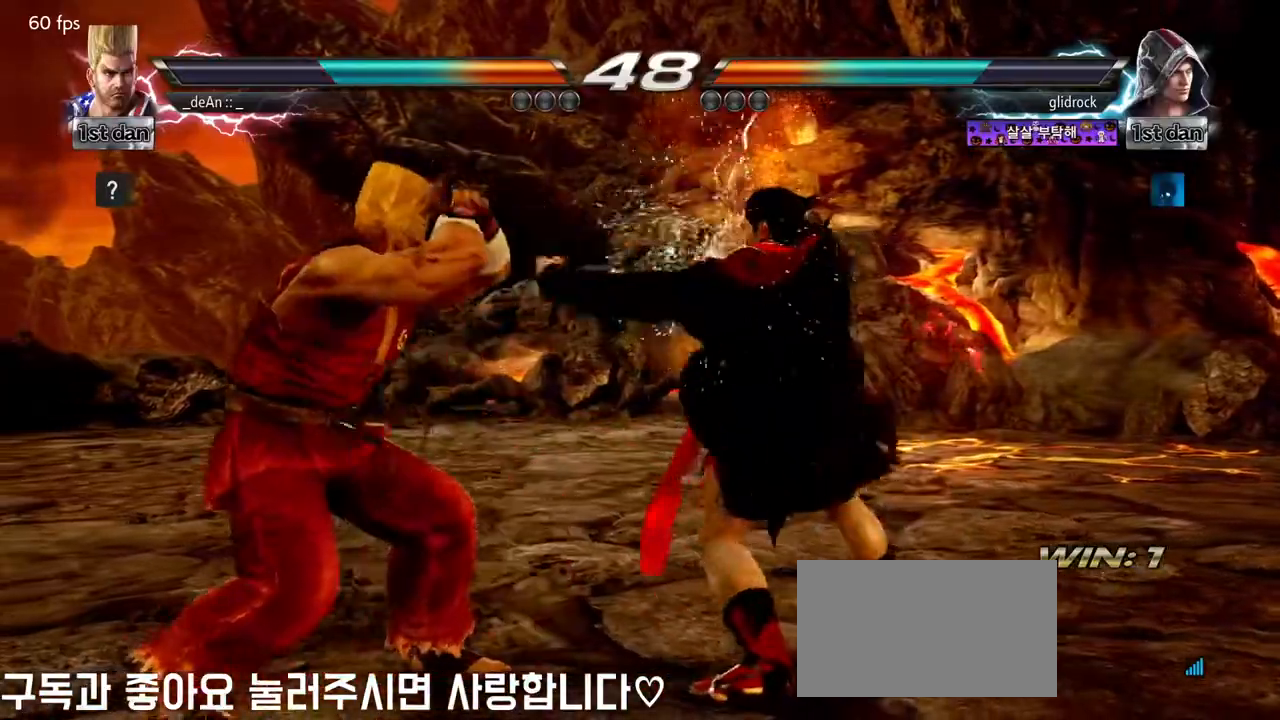
{"dt_ms": 500, "buttons": [], "left_stick": "left", "events": []}